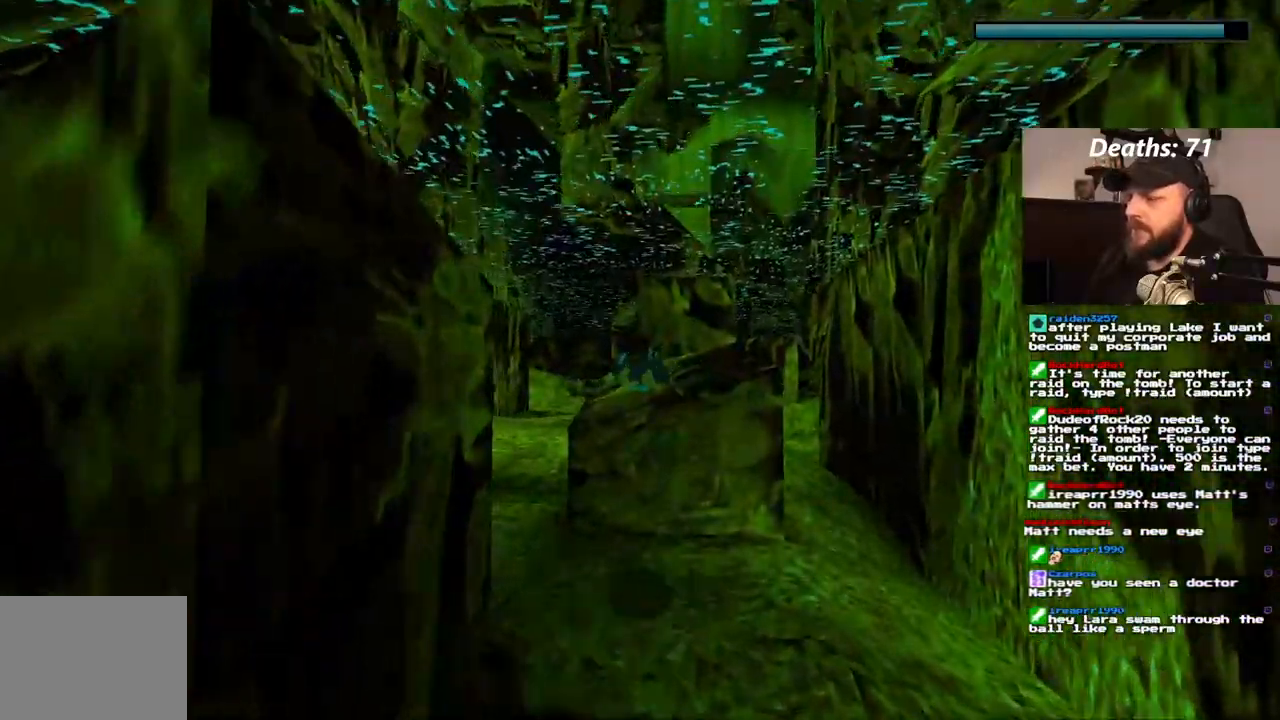
Gameplay with a controller (PlayStation layout); each line is a JSON object with the inputs held at the frame after it (dt_ms = milliseconds from this image to that frame). "events" lists button and stick changes between this image and that frame as [ms after this image, input, new state], when the widget could be followed in between. Not read: L3 R3.
{"dt_ms": 500, "buttons": ["SQUARE"], "left_stick": "center", "right_stick": "center", "events": [[117, "DPAD_DOWN", "up"]]}
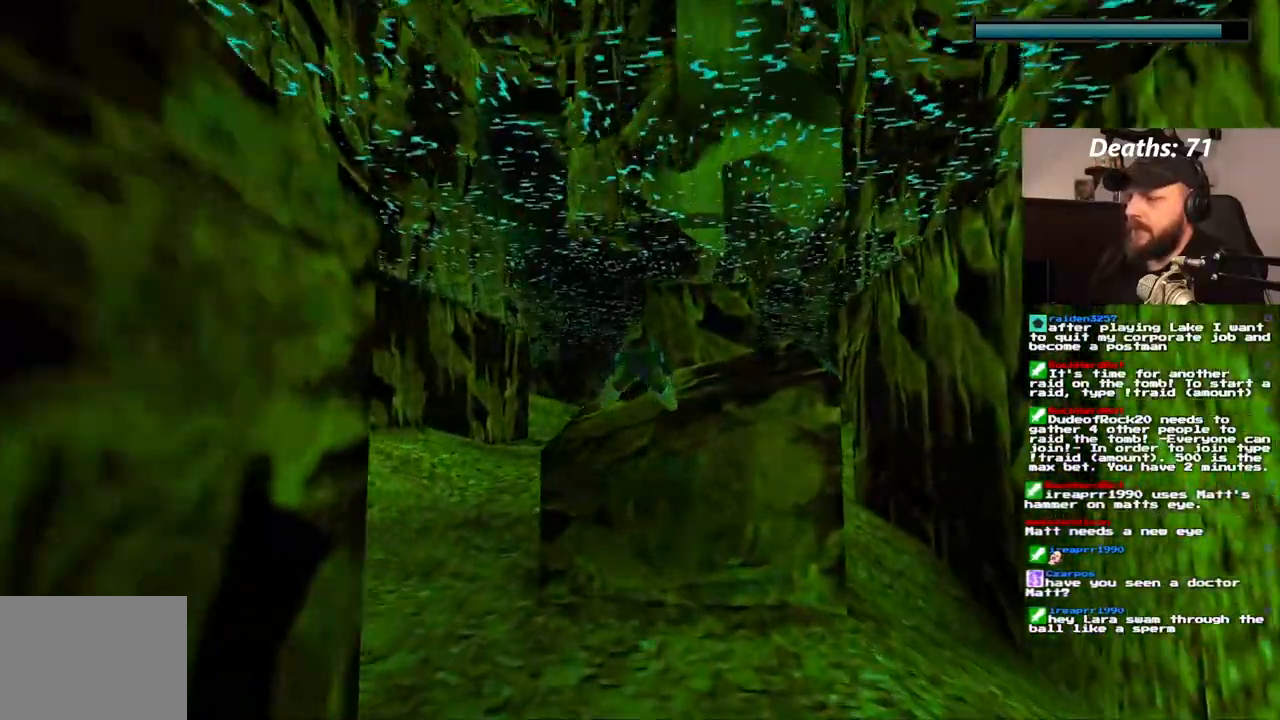
{"dt_ms": 500, "buttons": ["SQUARE"], "left_stick": "center", "right_stick": "center", "events": []}
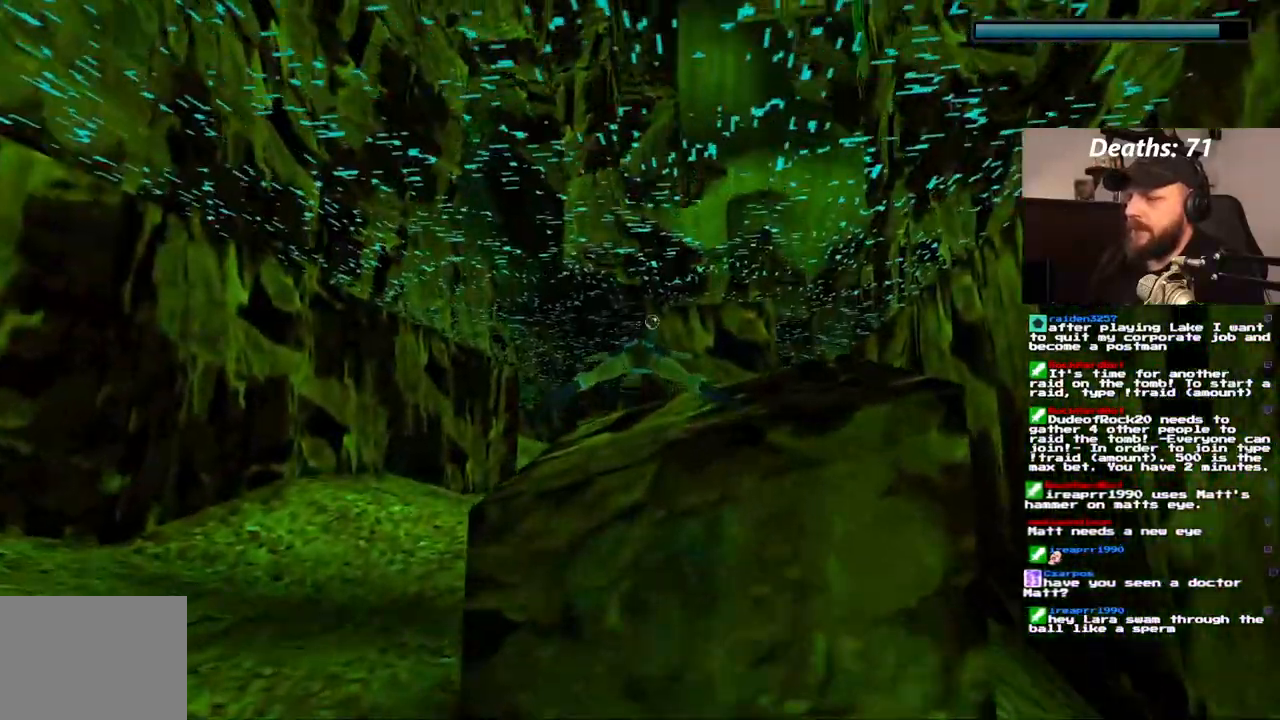
{"dt_ms": 500, "buttons": ["SQUARE"], "left_stick": "center", "right_stick": "center", "events": [[167, "DPAD_UP", "down"], [433, "DPAD_UP", "up"]]}
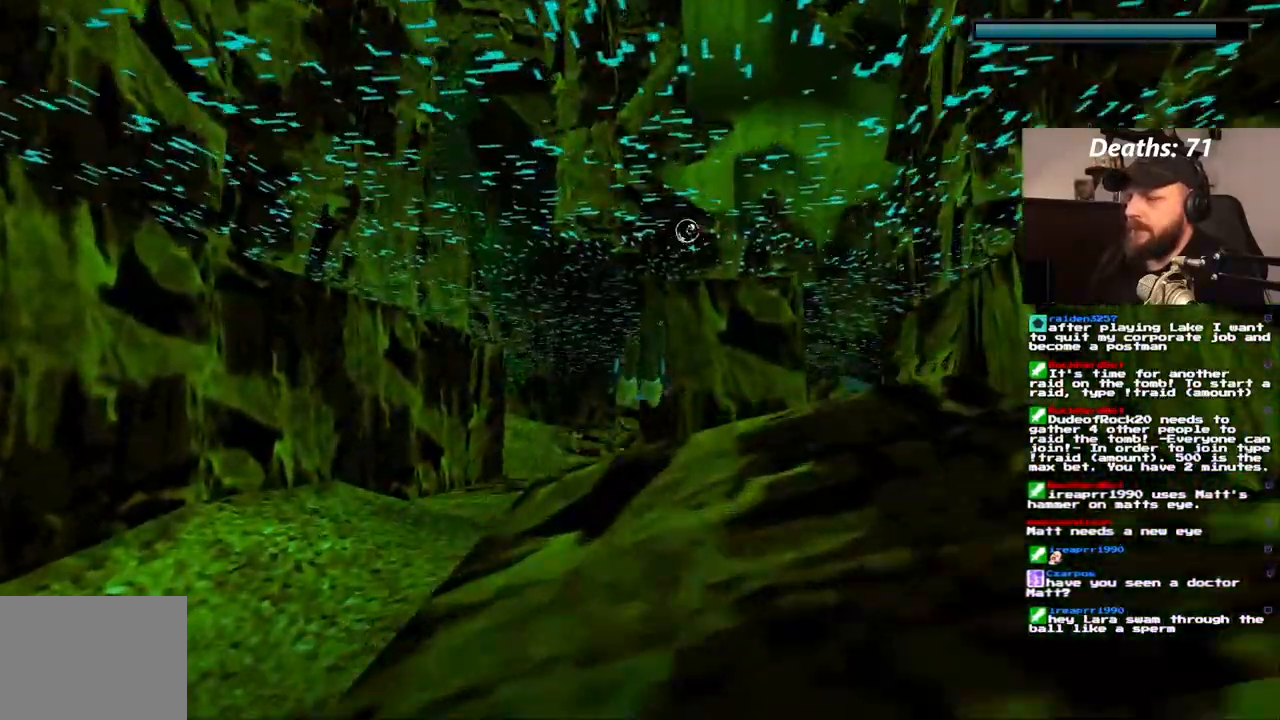
{"dt_ms": 1000, "buttons": ["SQUARE", "DPAD_RIGHT"], "left_stick": "center", "right_stick": "center", "events": [[17, "SQUARE", "up"], [217, "SQUARE", "down"], [367, "DPAD_LEFT", "down"], [600, "DPAD_LEFT", "up"], [883, "DPAD_RIGHT", "down"]]}
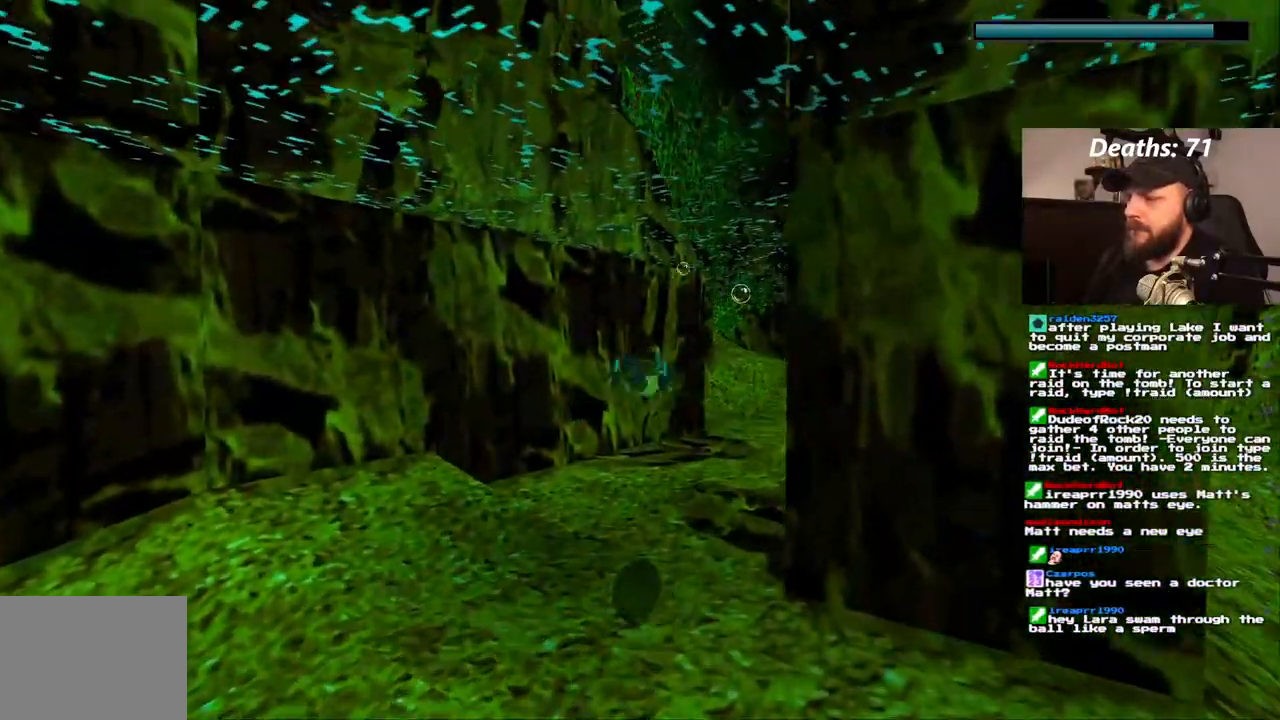
{"dt_ms": 1000, "buttons": ["SQUARE", "DPAD_RIGHT"], "left_stick": "center", "right_stick": "center", "events": [[33, "DPAD_RIGHT", "up"], [917, "DPAD_RIGHT", "down"]]}
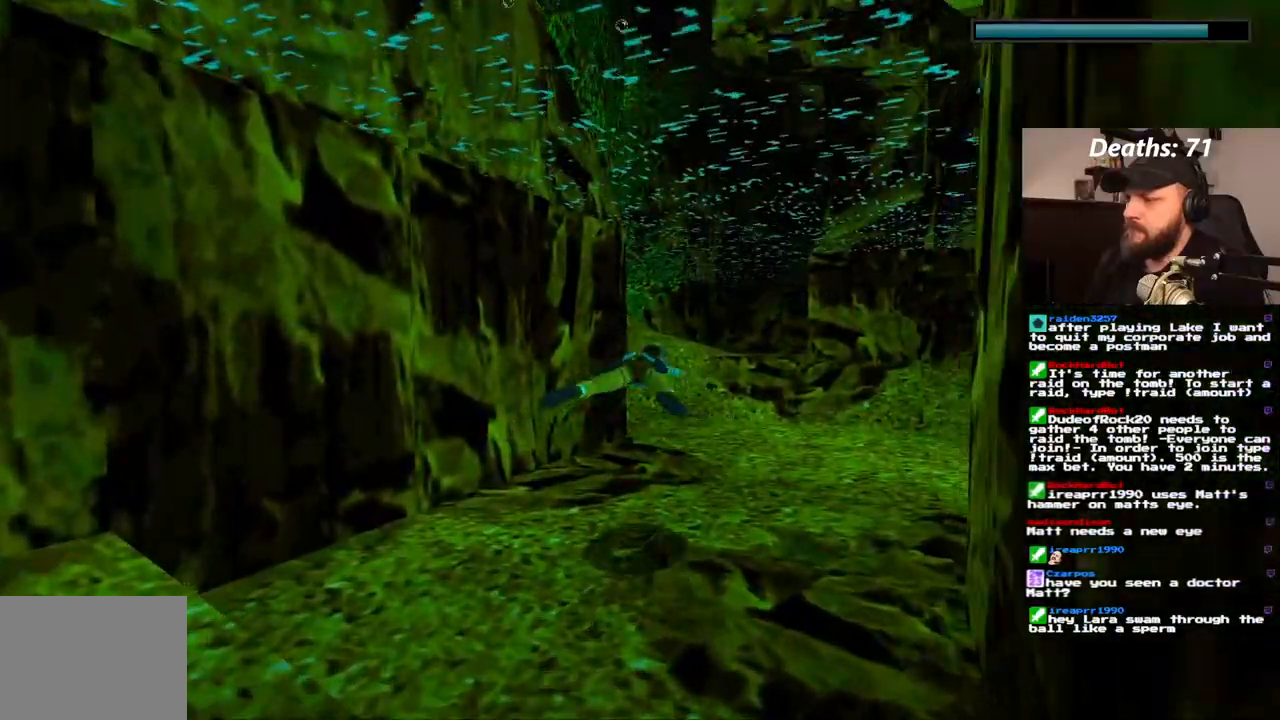
{"dt_ms": 500, "buttons": ["SQUARE"], "left_stick": "center", "right_stick": "center", "events": [[50, "DPAD_RIGHT", "up"]]}
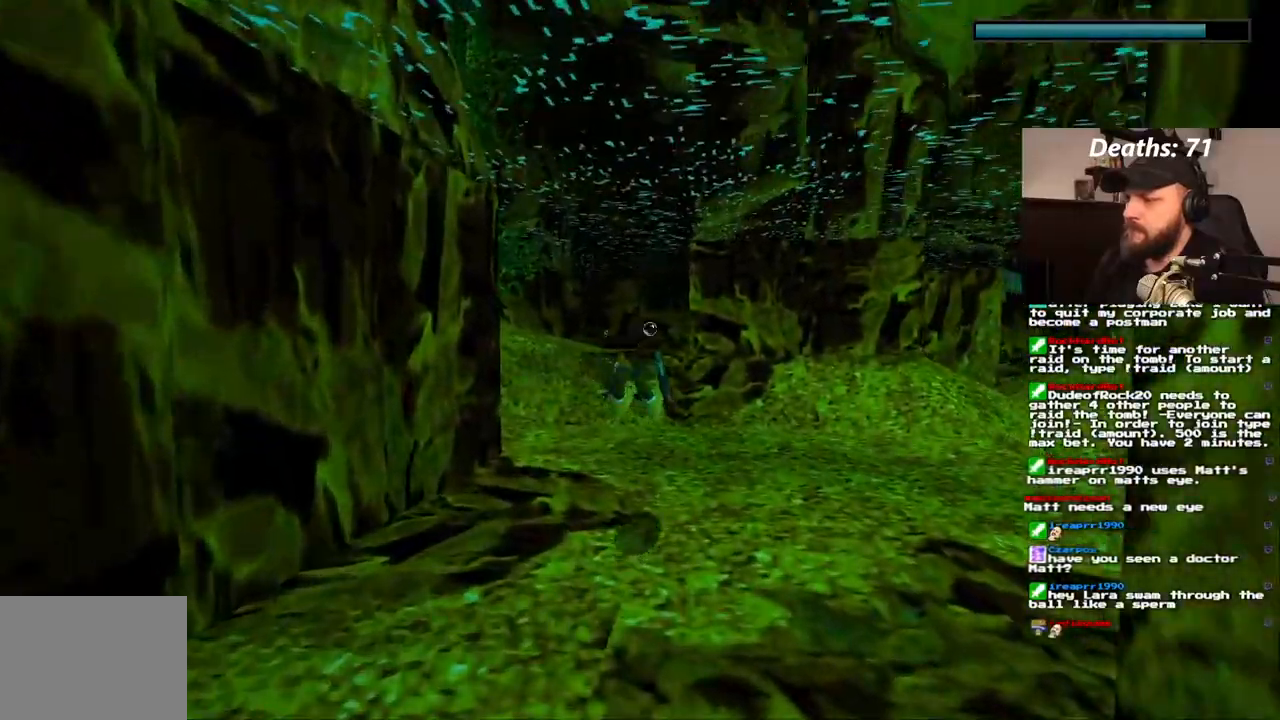
{"dt_ms": 500, "buttons": ["SQUARE"], "left_stick": "center", "right_stick": "center", "events": []}
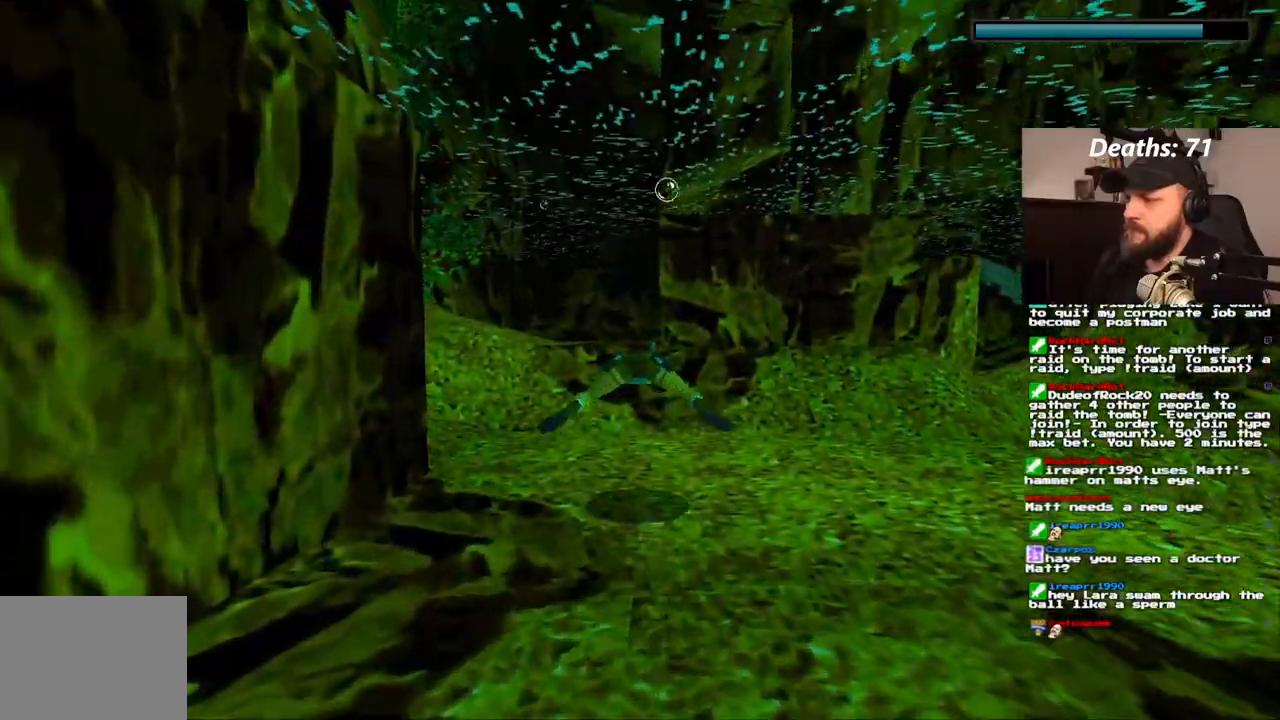
{"dt_ms": 500, "buttons": ["SQUARE"], "left_stick": "center", "right_stick": "center", "events": []}
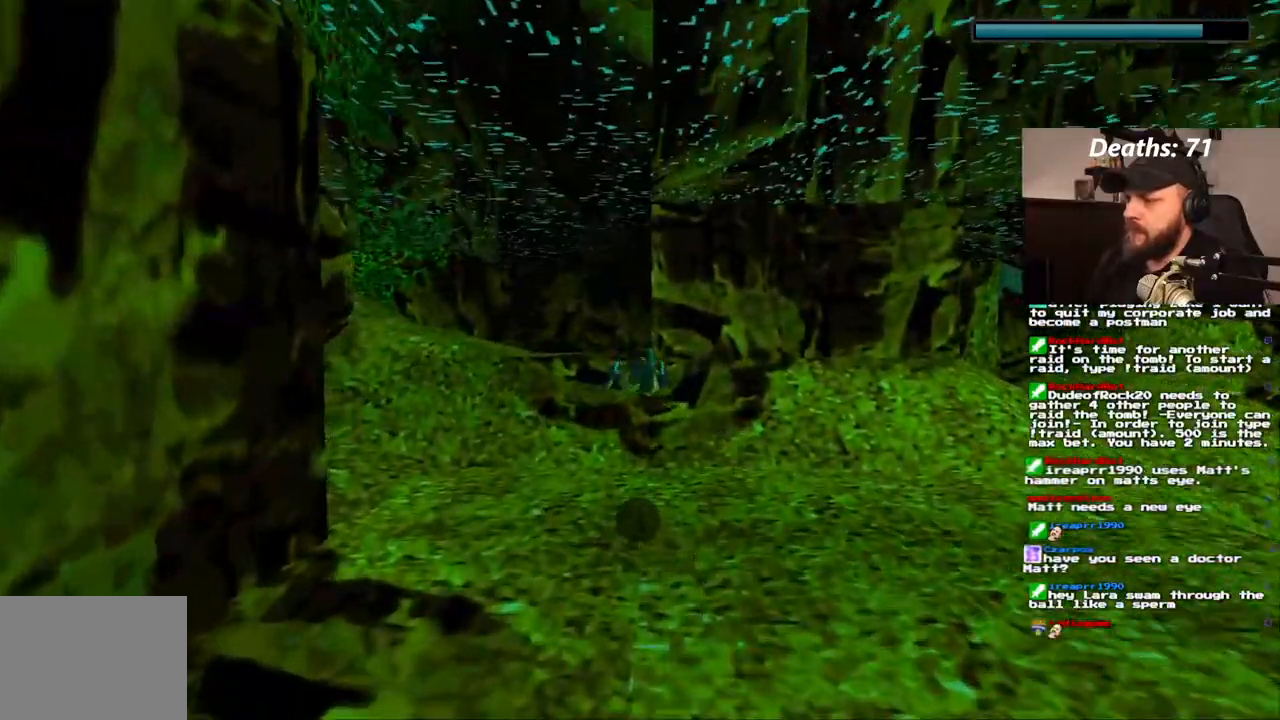
{"dt_ms": 500, "buttons": ["SQUARE", "DPAD_RIGHT"], "left_stick": "center", "right_stick": "center", "events": [[17, "DPAD_RIGHT", "down"], [133, "SQUARE", "up"], [400, "SQUARE", "down"]]}
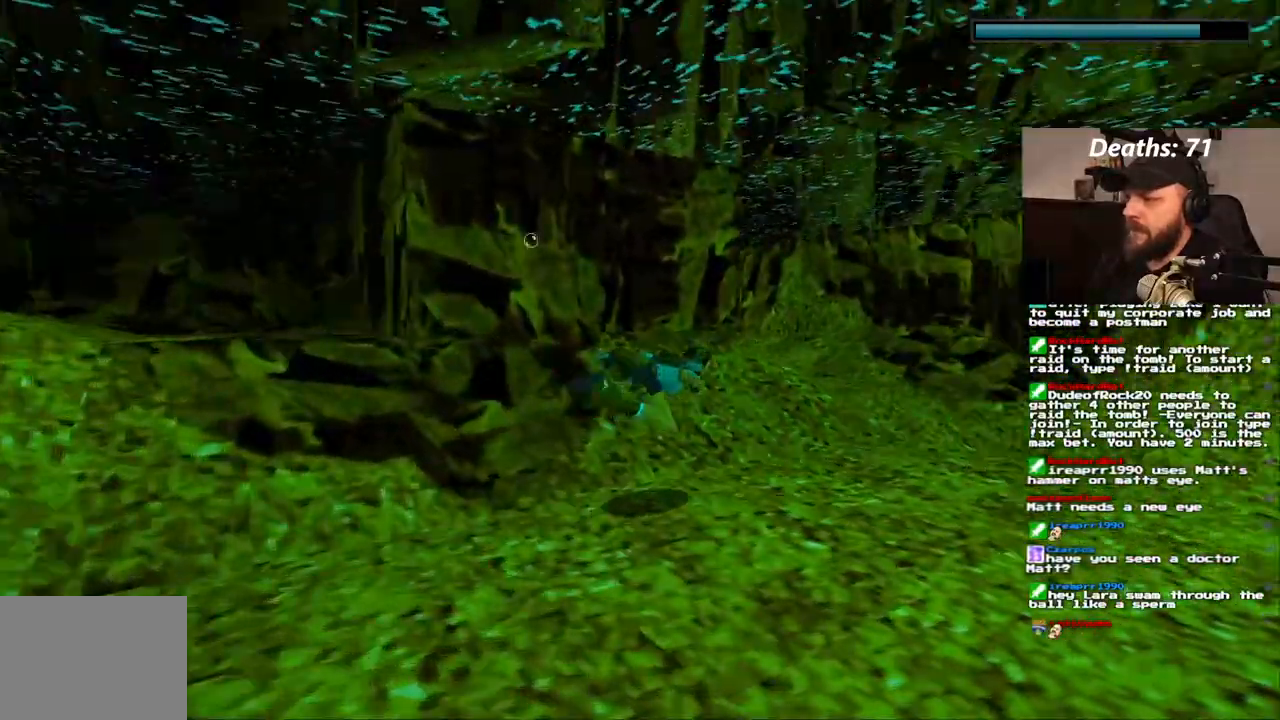
{"dt_ms": 500, "buttons": ["SQUARE"], "left_stick": "center", "right_stick": "center", "events": [[50, "DPAD_RIGHT", "up"]]}
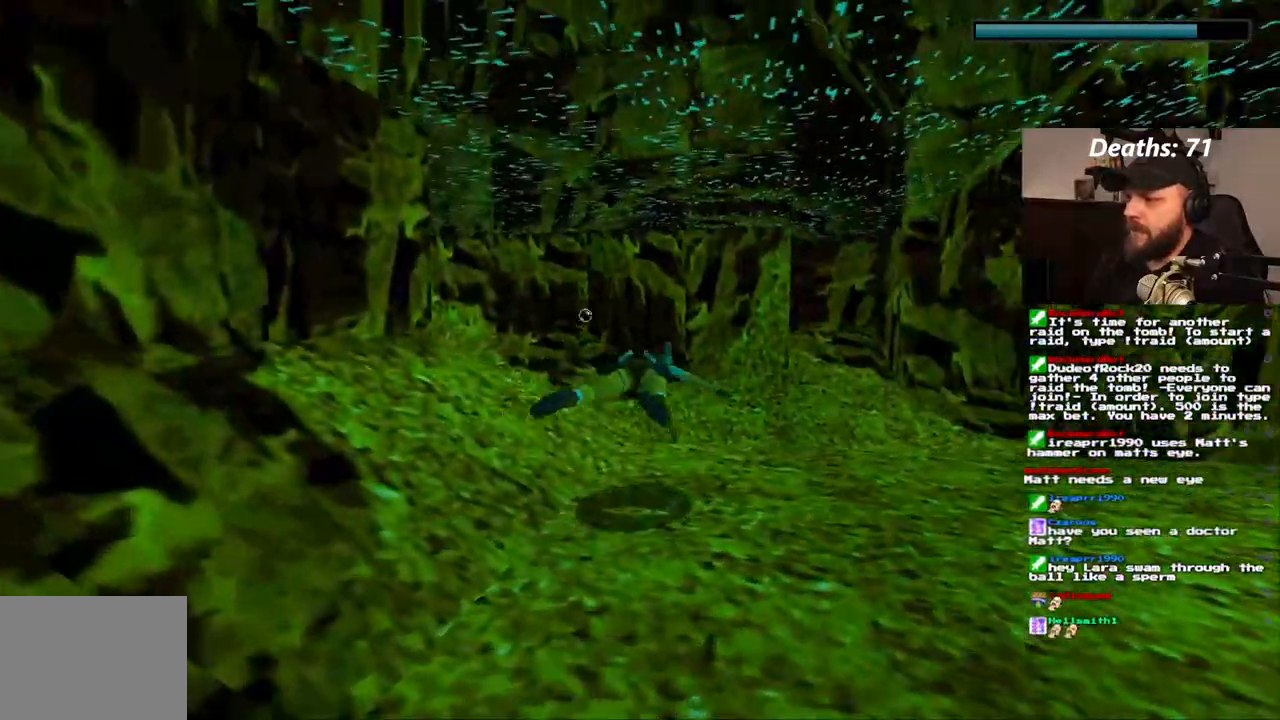
{"dt_ms": 500, "buttons": ["SQUARE"], "left_stick": "center", "right_stick": "center", "events": []}
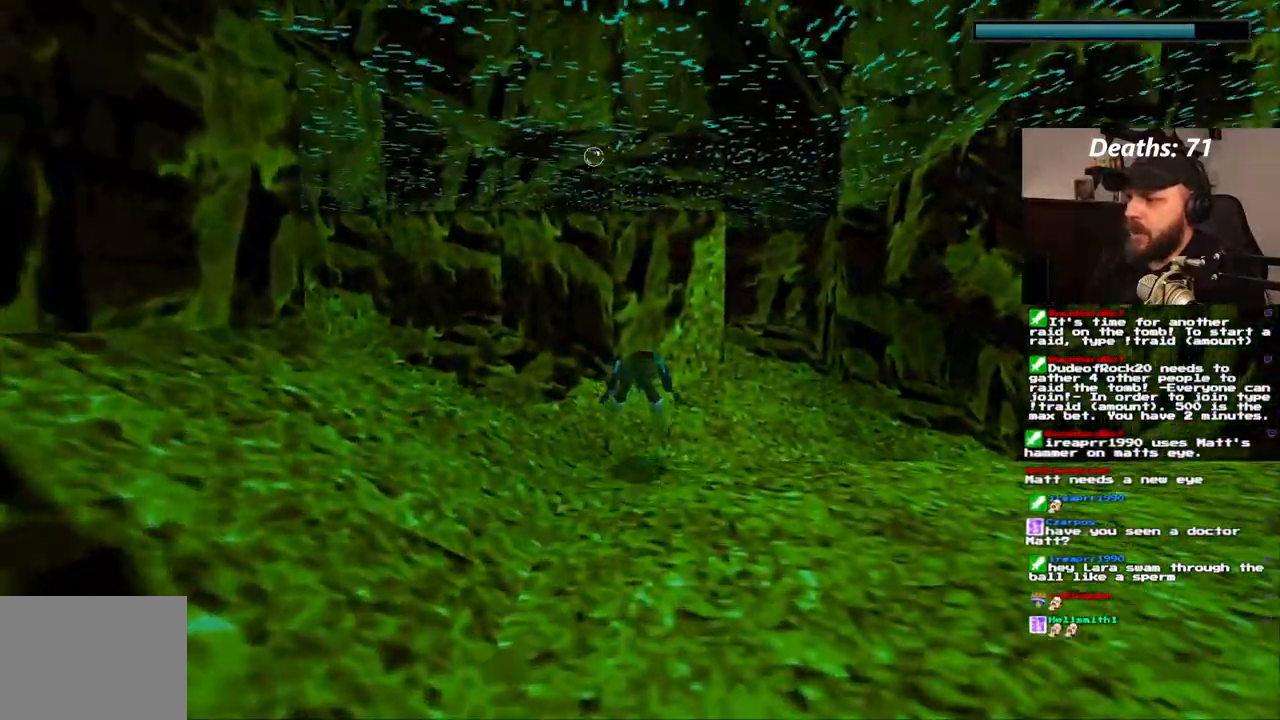
{"dt_ms": 500, "buttons": ["SQUARE"], "left_stick": "center", "right_stick": "center", "events": [[233, "DPAD_RIGHT", "down"], [350, "DPAD_RIGHT", "up"]]}
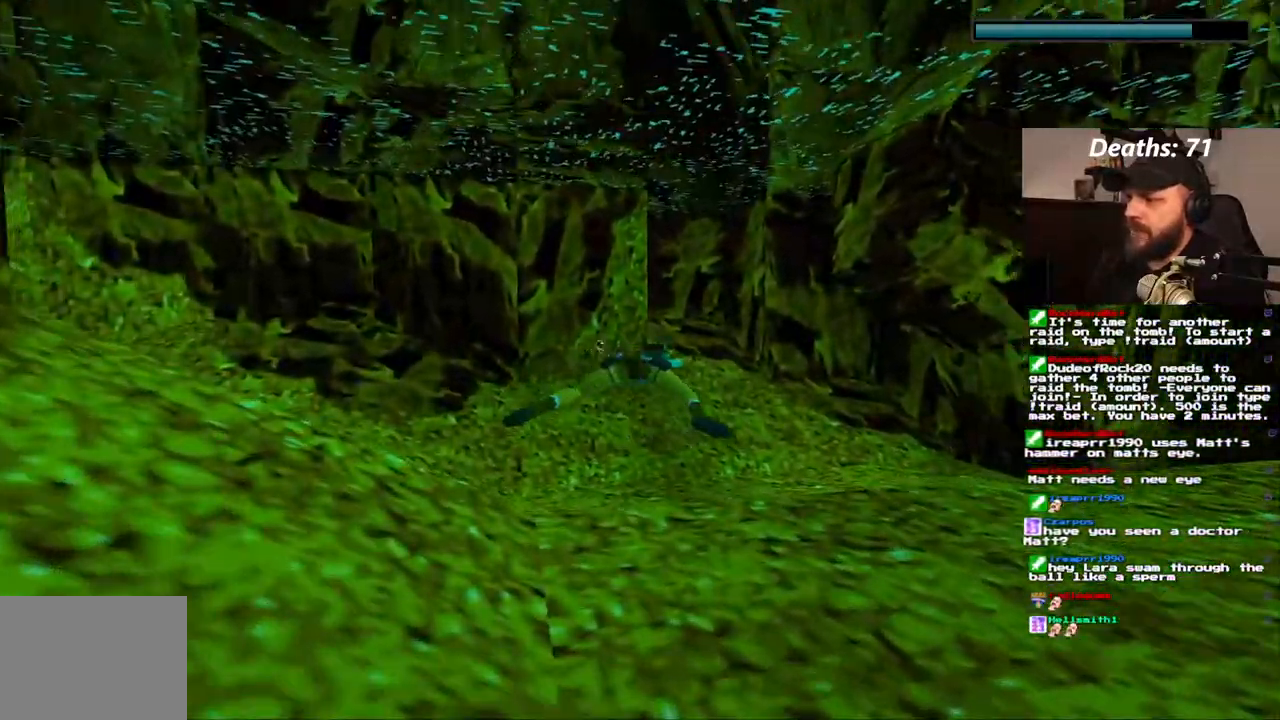
{"dt_ms": 500, "buttons": ["SQUARE"], "left_stick": "center", "right_stick": "center"}
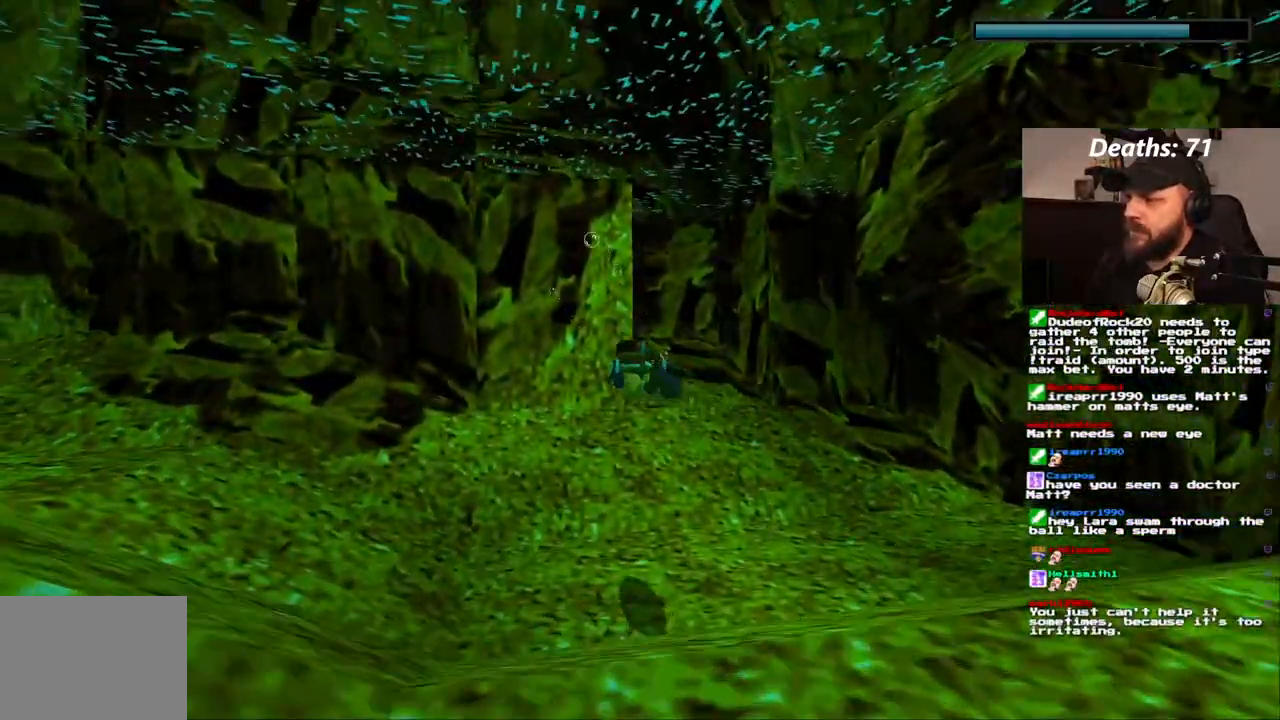
{"dt_ms": 500, "buttons": ["SQUARE", "DPAD_DOWN"], "left_stick": "center", "right_stick": "center", "events": [[167, "DPAD_DOWN", "down"]]}
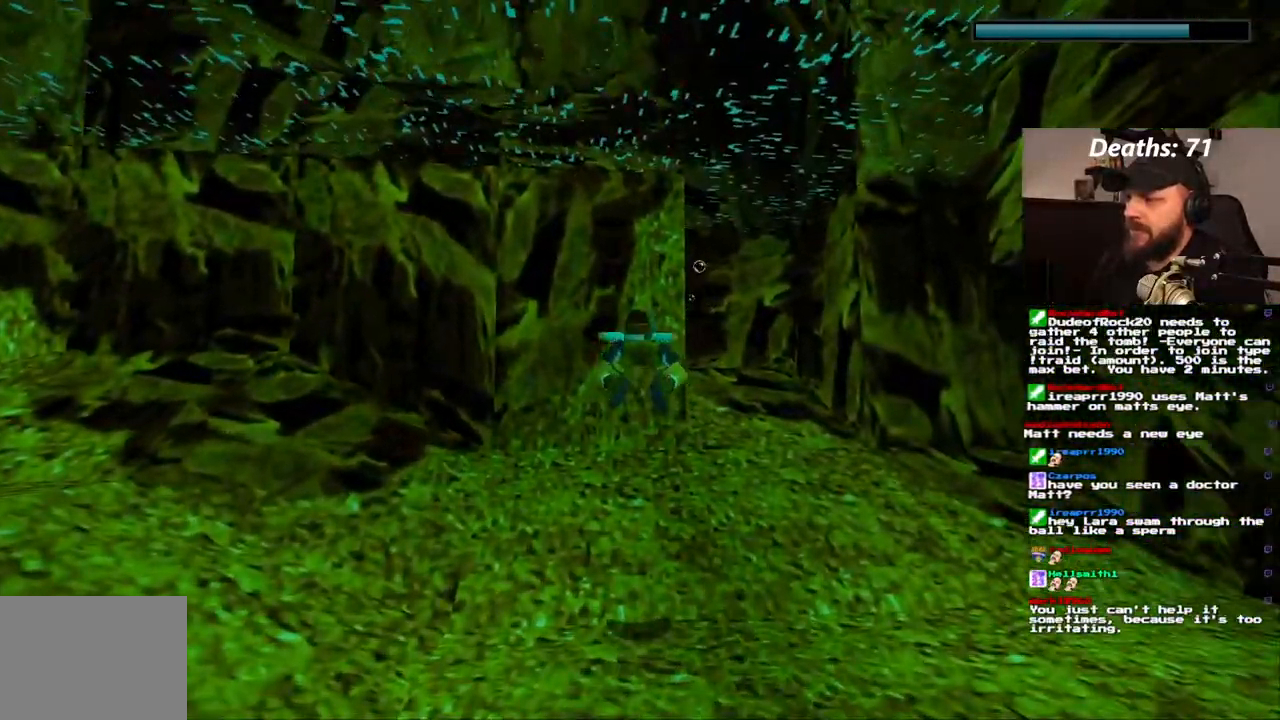
{"dt_ms": 500, "buttons": ["SQUARE"], "left_stick": "center", "right_stick": "center", "events": [[500, "DPAD_DOWN", "up"]]}
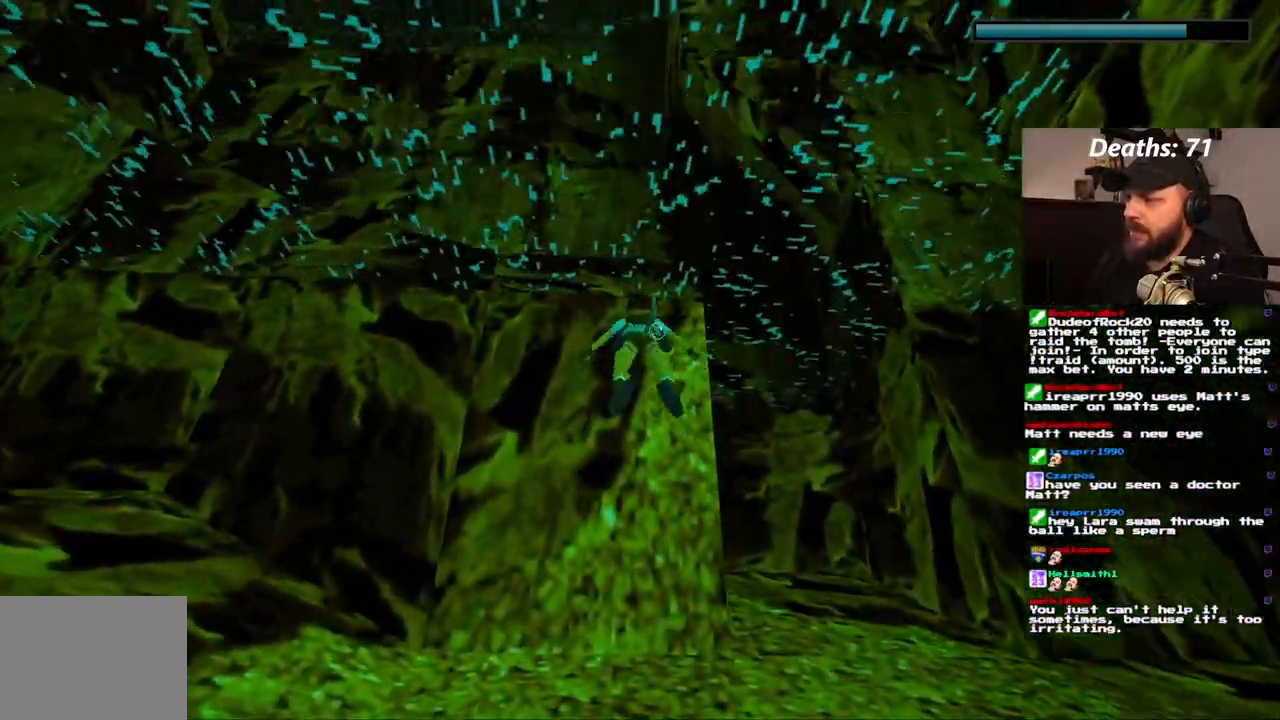
{"dt_ms": 500, "buttons": ["SQUARE", "DPAD_UP"], "left_stick": "center", "right_stick": "center", "events": [[500, "DPAD_UP", "down"]]}
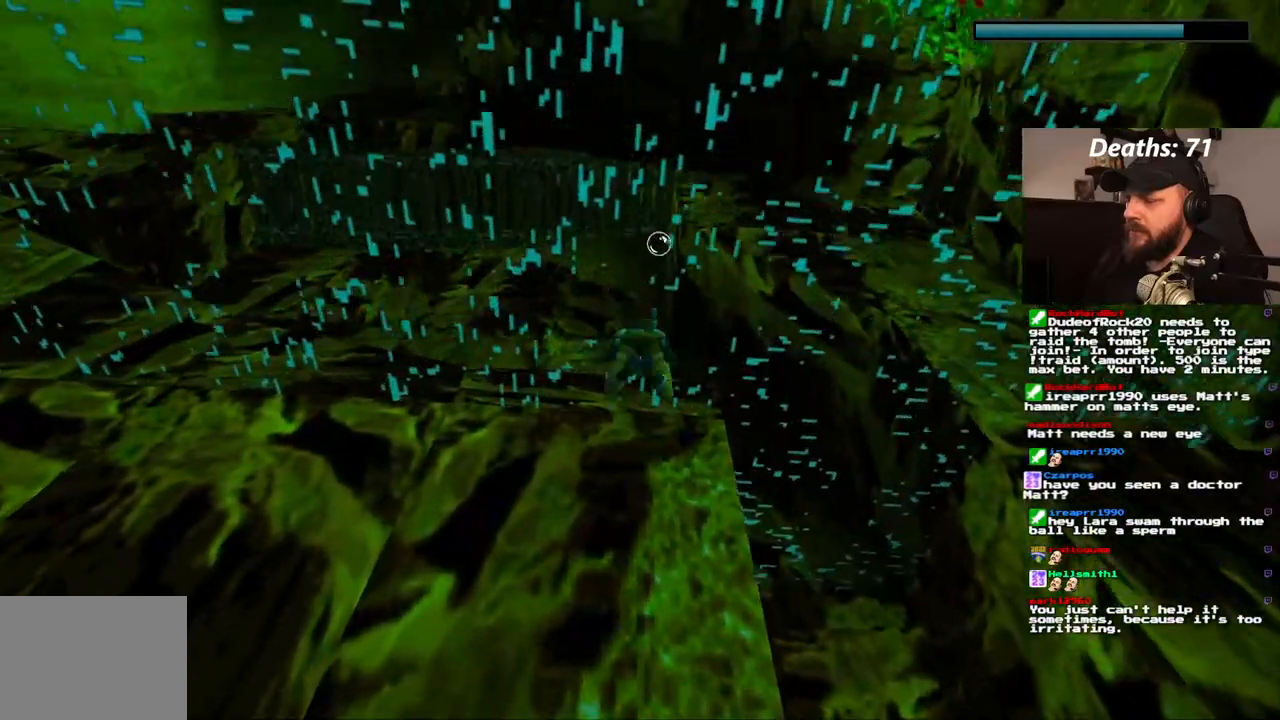
{"dt_ms": 500, "buttons": ["CROSS", "DPAD_UP"], "left_stick": "center", "right_stick": "center", "events": [[17, "SQUARE", "up"], [350, "CROSS", "down"]]}
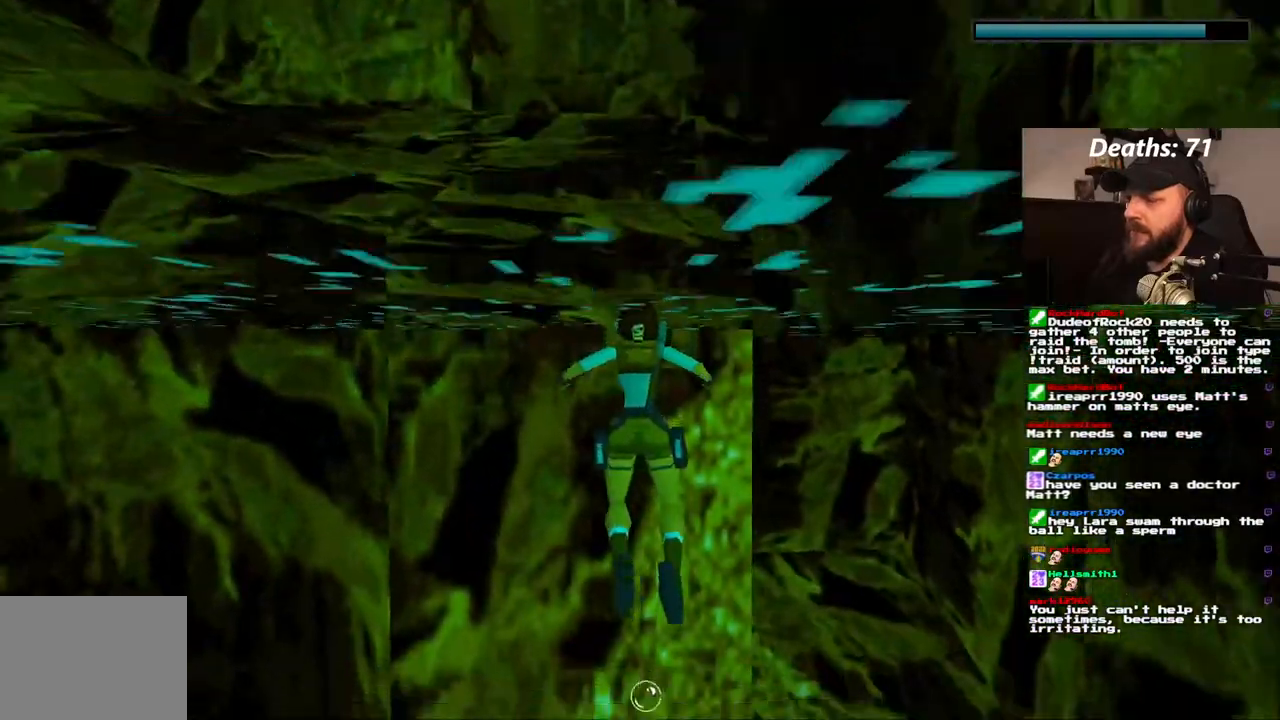
{"dt_ms": 500, "buttons": ["CROSS", "DPAD_UP"], "left_stick": "center", "right_stick": "center"}
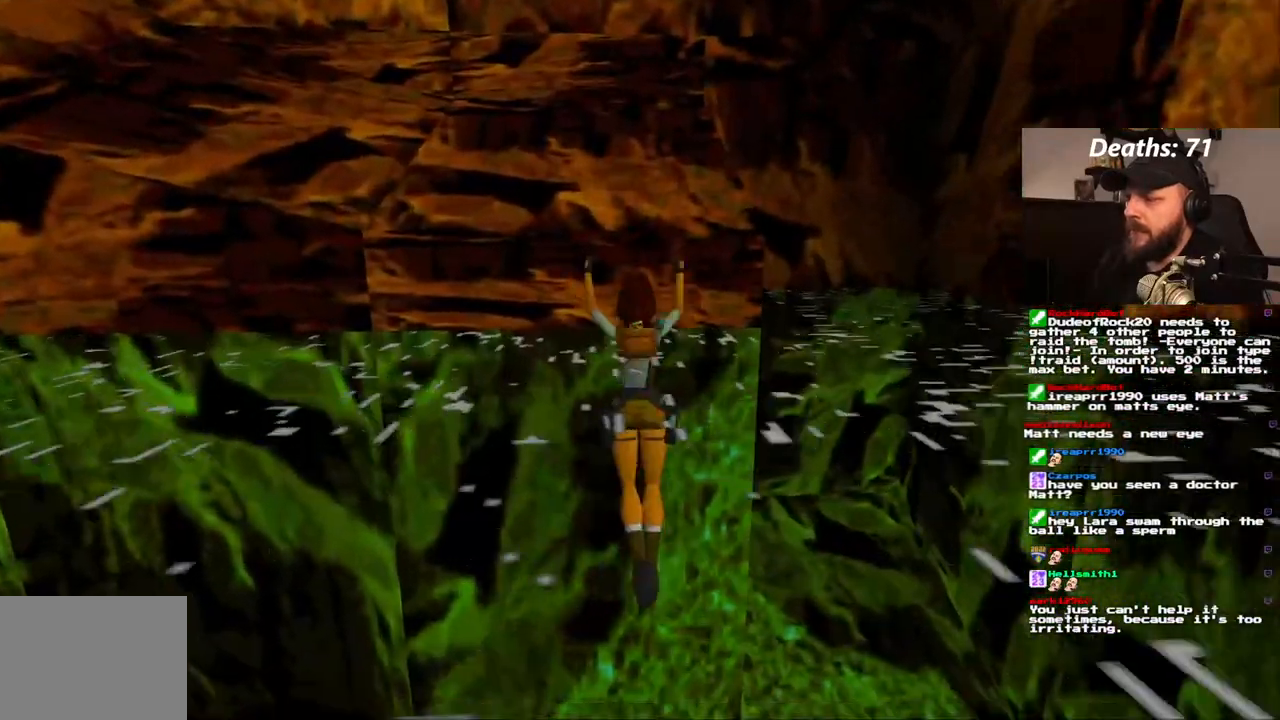
{"dt_ms": 500, "buttons": [], "left_stick": "center", "right_stick": "center", "events": [[267, "CROSS", "up"], [317, "DPAD_UP", "up"]]}
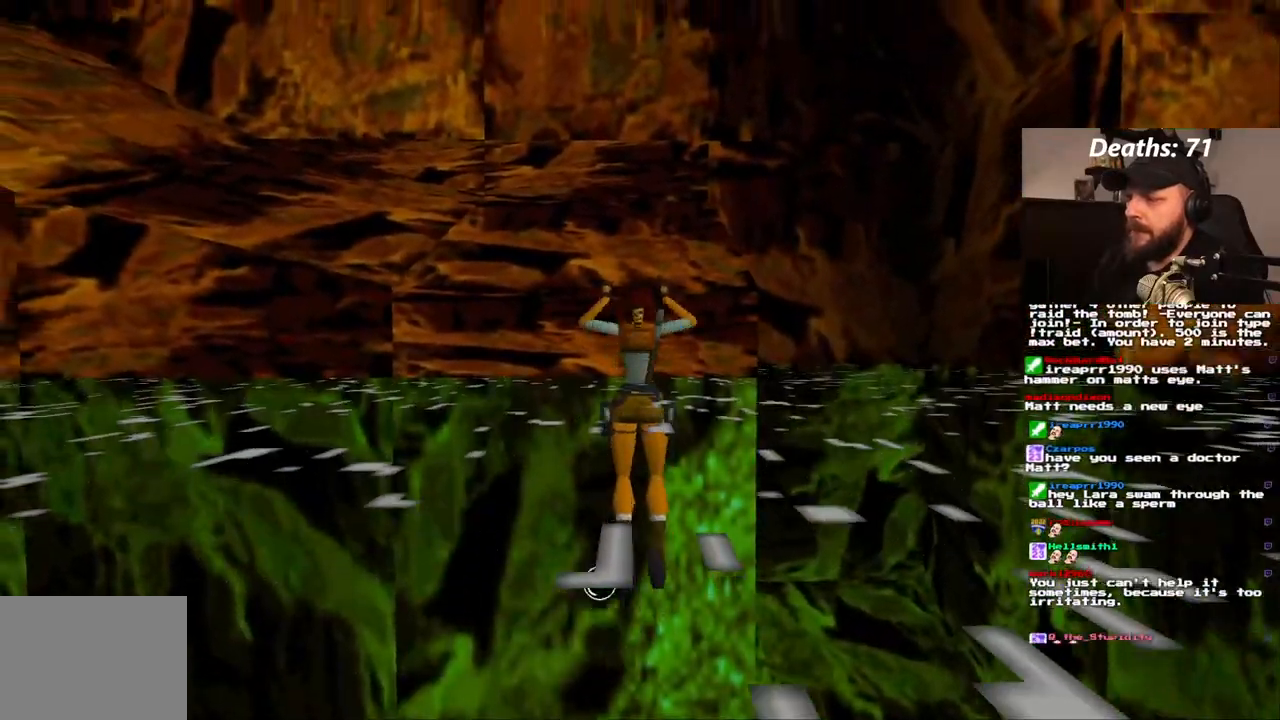
{"dt_ms": 500, "buttons": [], "left_stick": "center", "right_stick": "center", "events": []}
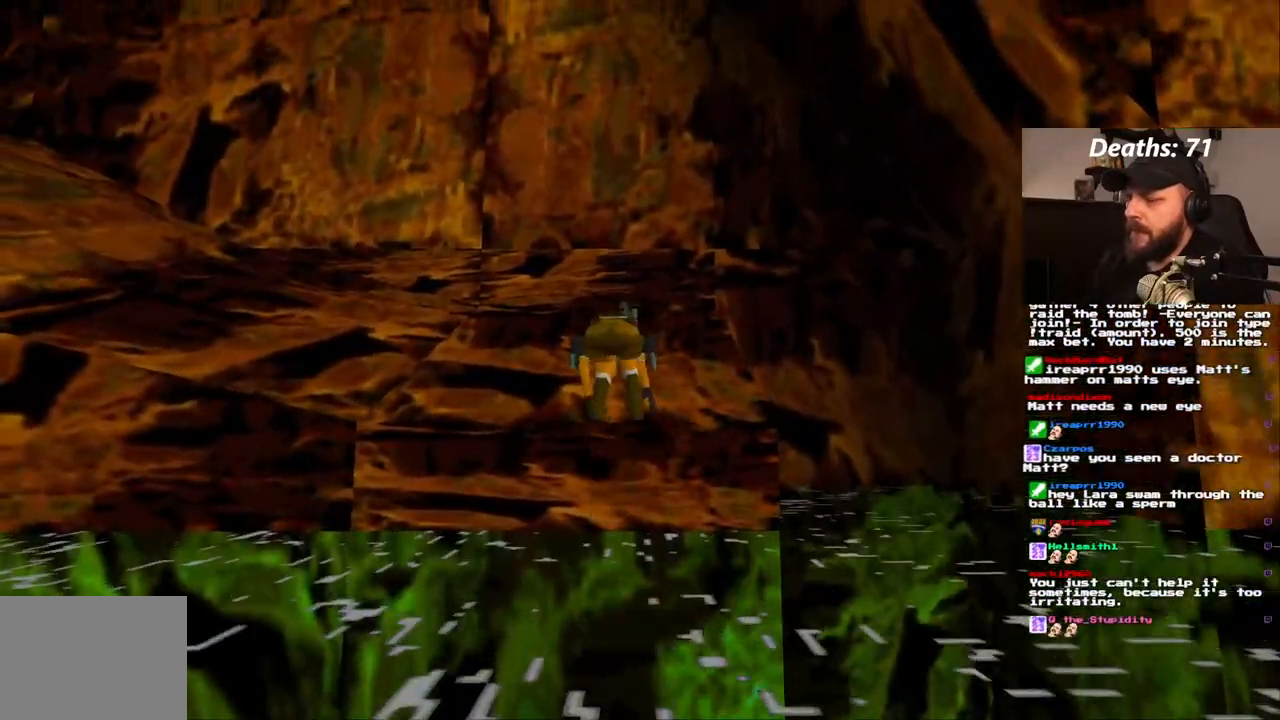
{"dt_ms": 500, "buttons": [], "left_stick": "center", "right_stick": "center", "events": []}
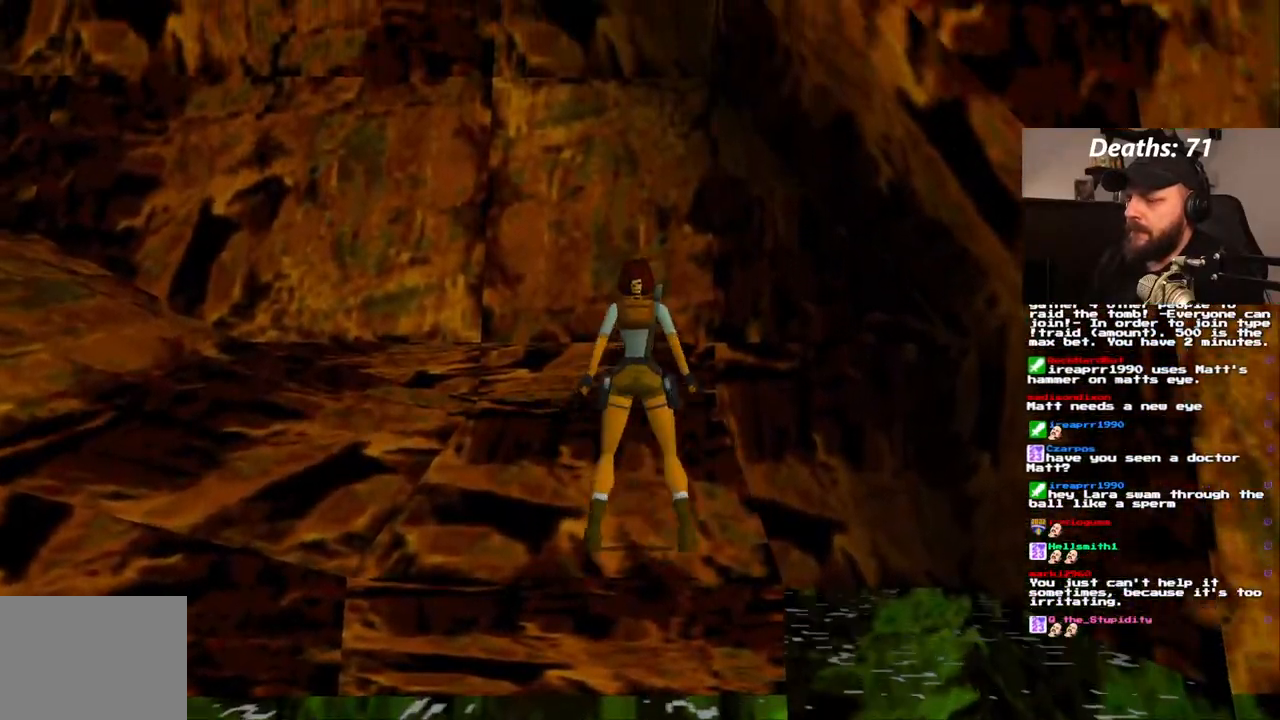
{"dt_ms": 500, "buttons": ["DPAD_LEFT"], "left_stick": "center", "right_stick": "center"}
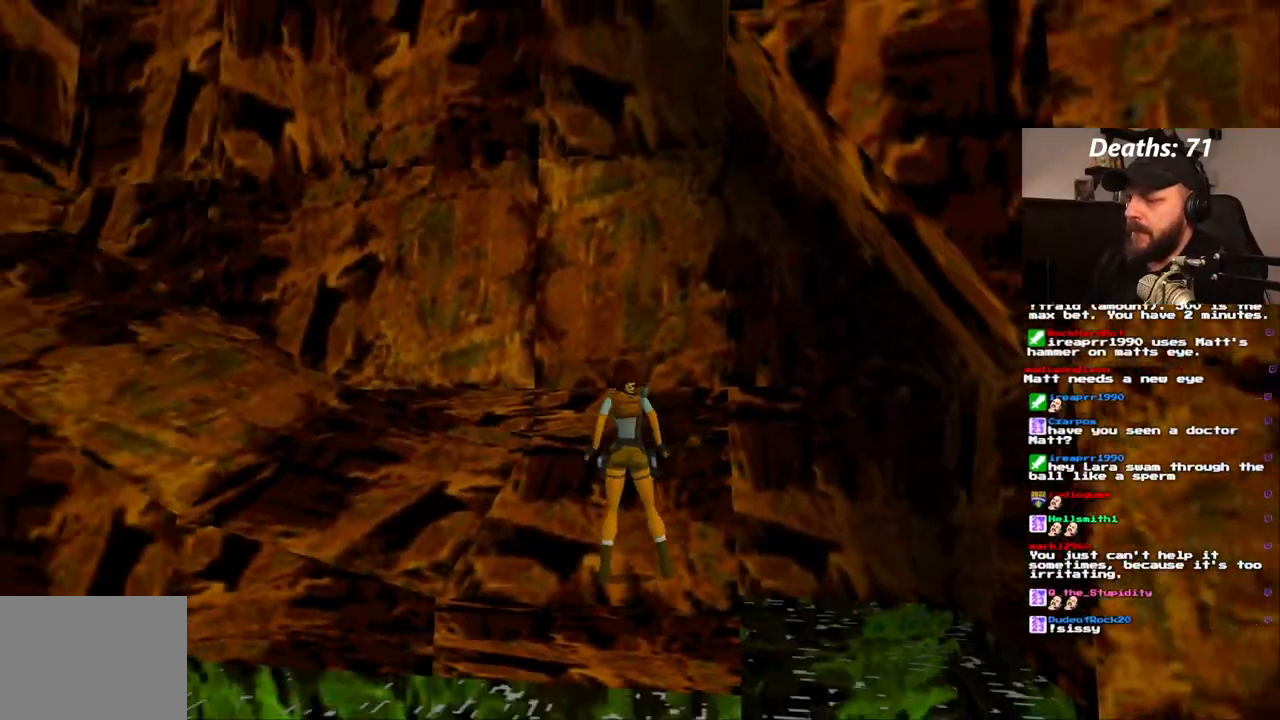
{"dt_ms": 500, "buttons": ["DPAD_LEFT"], "left_stick": "center", "right_stick": "center", "events": []}
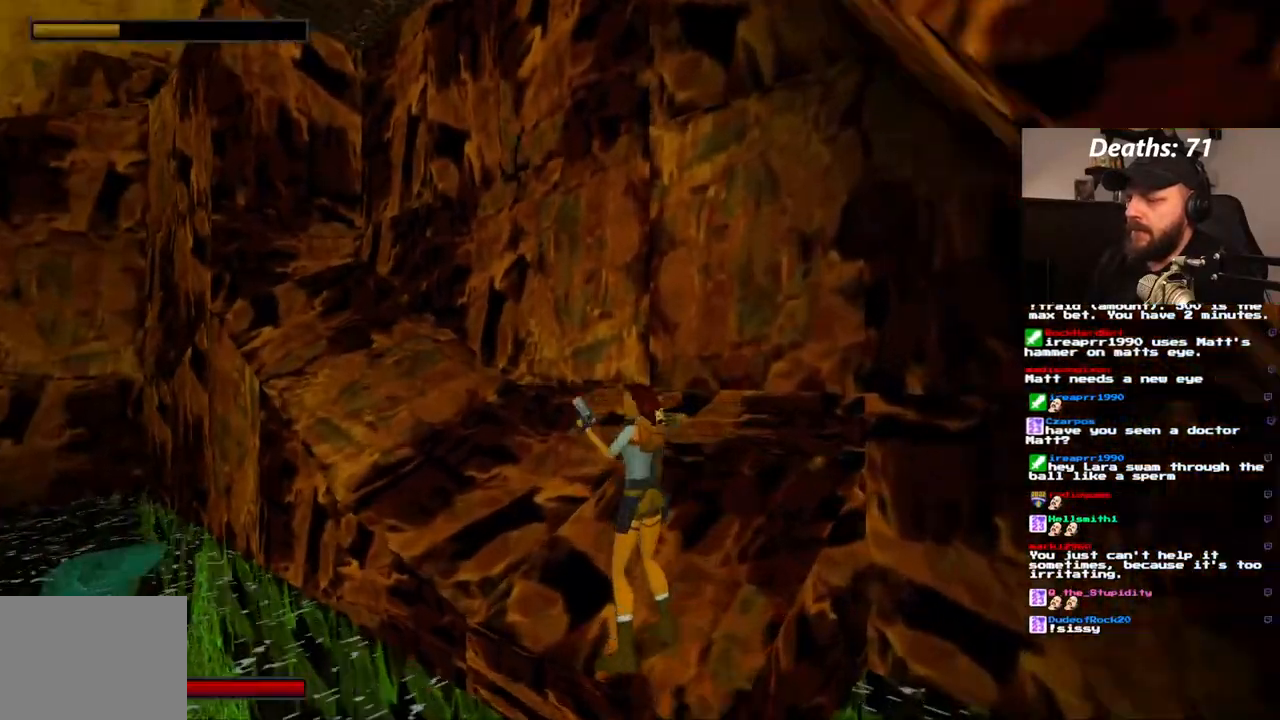
{"dt_ms": 500, "buttons": ["CROSS"], "left_stick": "center", "right_stick": "center"}
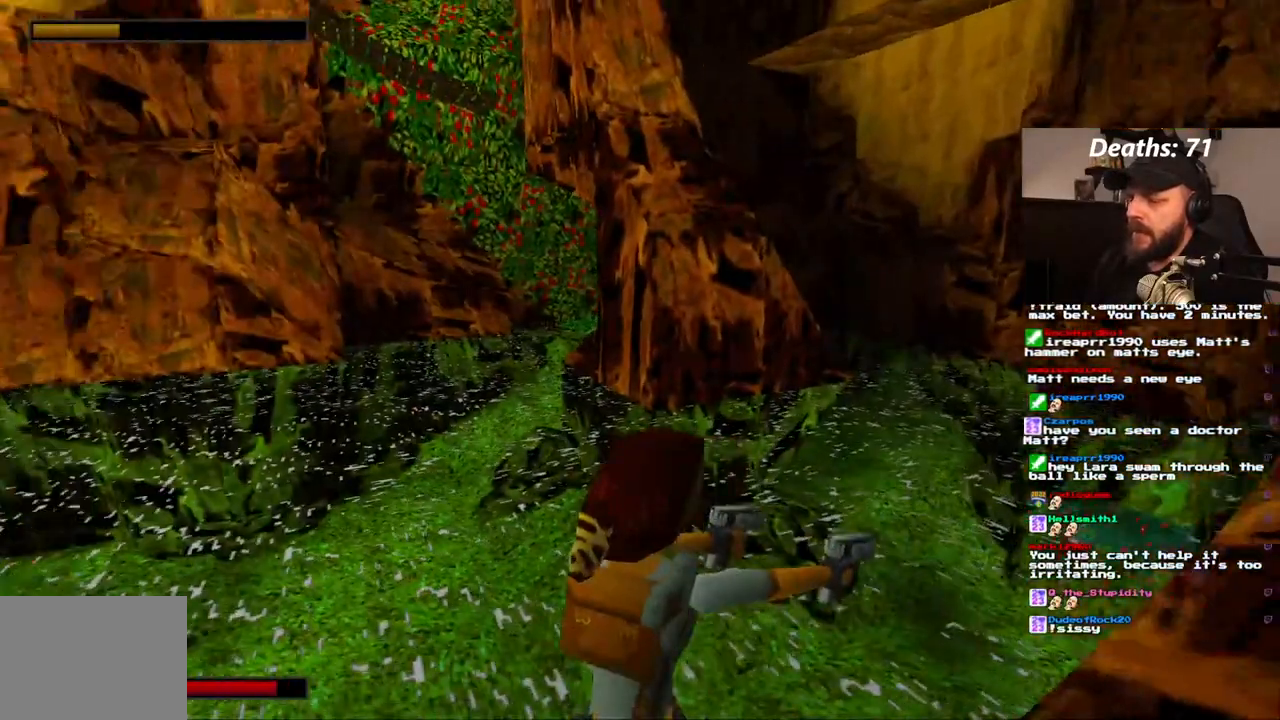
{"dt_ms": 500, "buttons": ["CROSS"], "left_stick": "center", "right_stick": "center", "events": []}
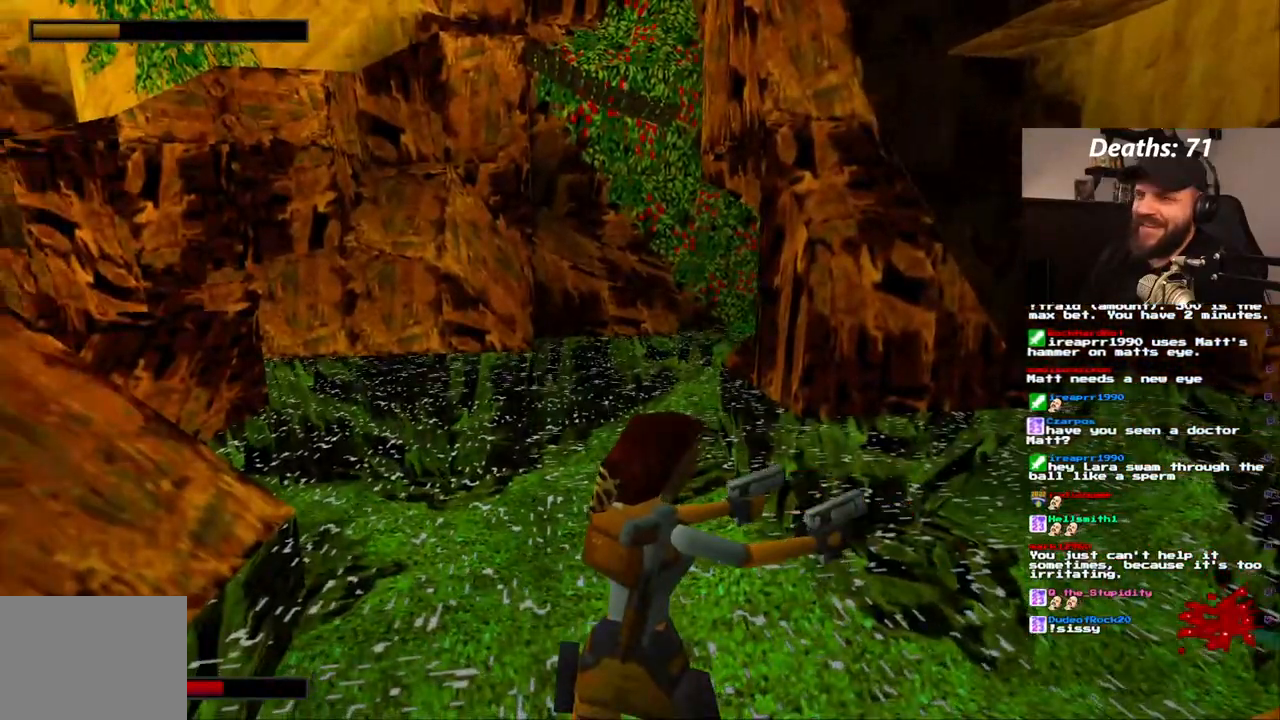
{"dt_ms": 500, "buttons": ["CROSS"], "left_stick": "center", "right_stick": "center", "events": []}
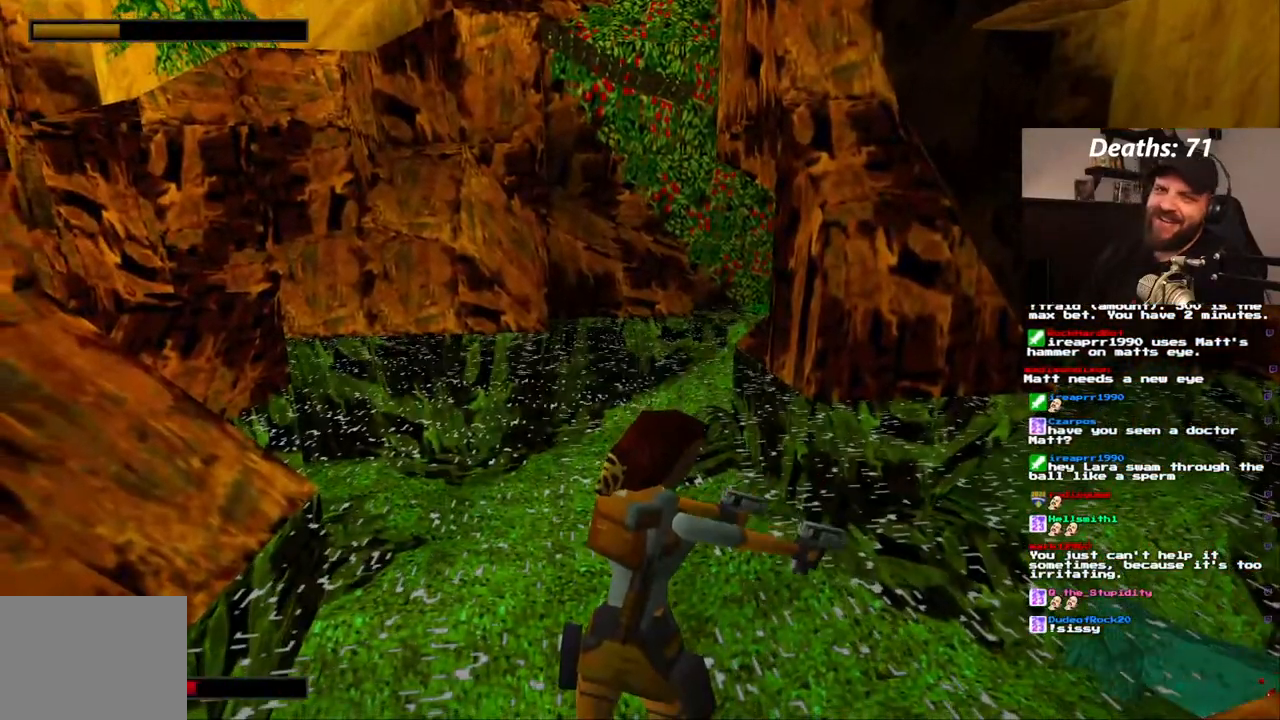
{"dt_ms": 500, "buttons": ["CROSS"], "left_stick": "center", "right_stick": "center", "events": []}
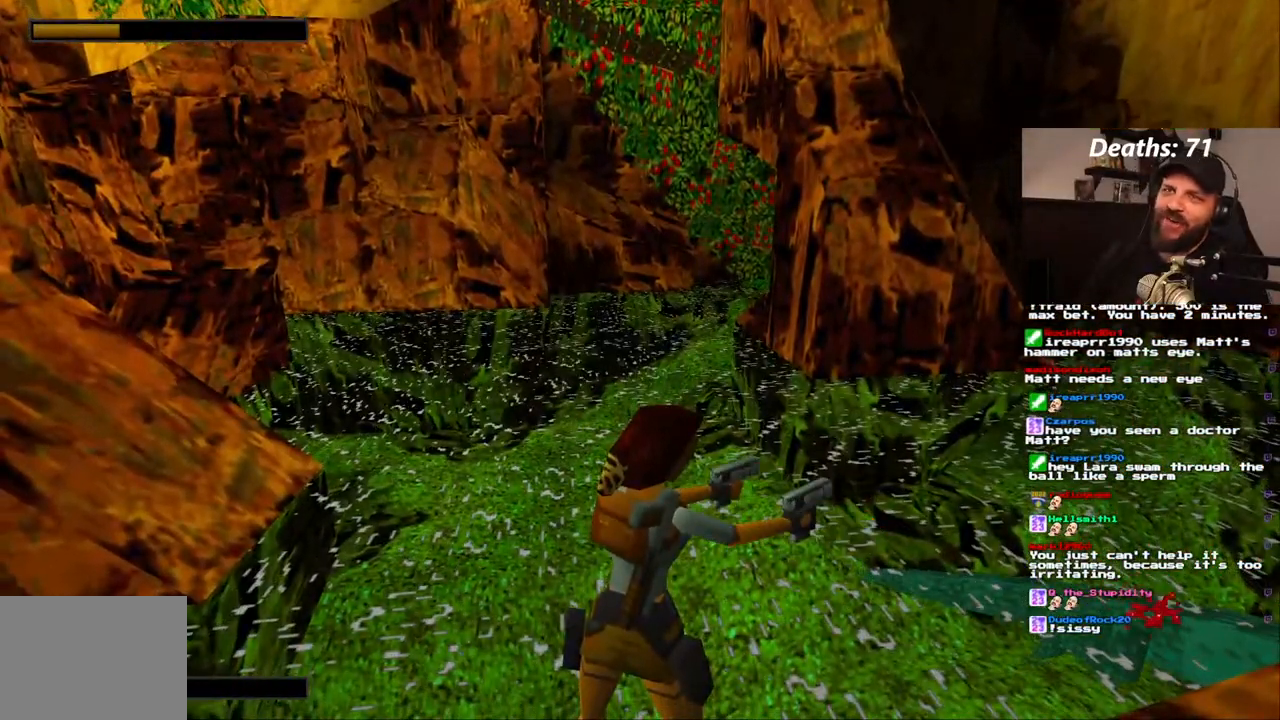
{"dt_ms": 500, "buttons": ["CROSS"], "left_stick": "center", "right_stick": "center", "events": []}